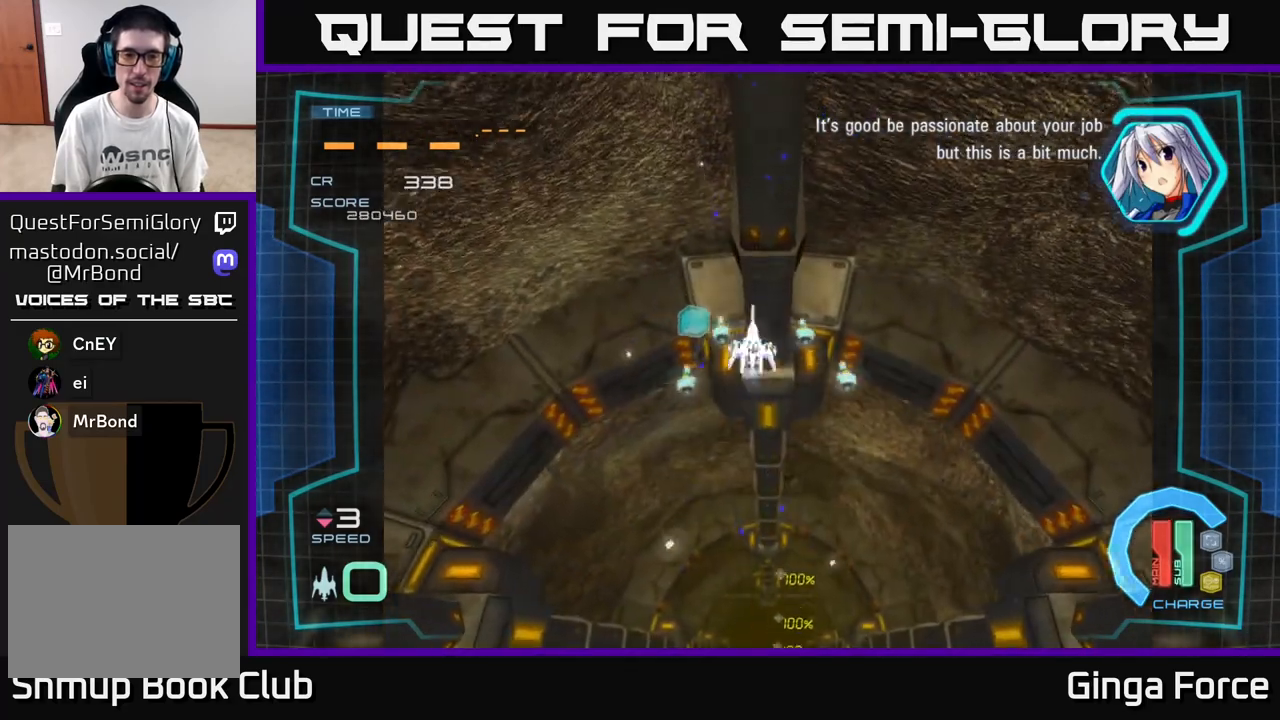
Gameplay with a controller (Xbox layout); each line is a JSON object with the inputs held at the frame after it. "events" lists button and stick changes between this image and that frame as [ms after this image, input, new state], when the widget could be followed in between. Not read: right_stick.
{"buttons": ["A"], "left_stick": "down-right", "events": [[67, "left_stick", "down-left"], [283, "left_stick", "down"], [400, "left_stick", "down-right"], [417, "A", "down"]]}
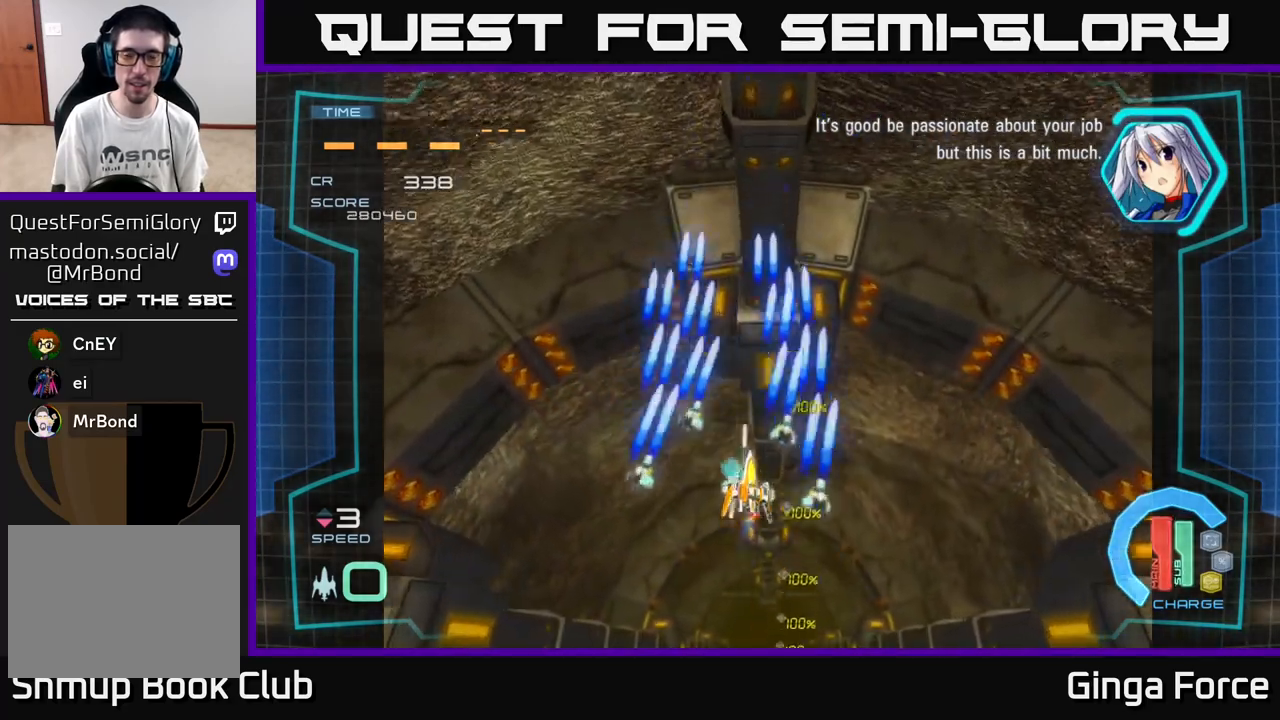
{"buttons": ["A"], "left_stick": "up-right", "events": [[67, "left_stick", "down"], [200, "left_stick", "down-right"], [300, "left_stick", "down"], [467, "left_stick", "up-right"]]}
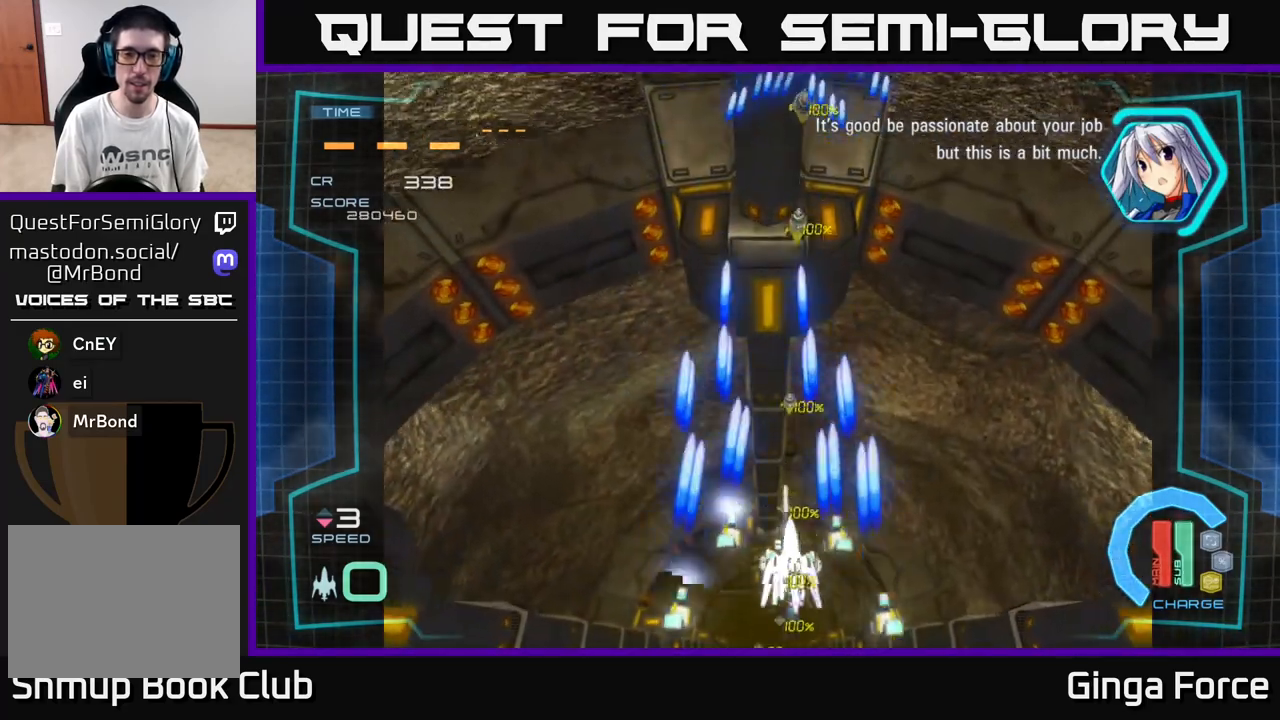
{"buttons": ["A"], "left_stick": "up-left", "events": [[33, "left_stick", "up"], [233, "left_stick", "right"], [417, "left_stick", "up"], [500, "left_stick", "up-left"]]}
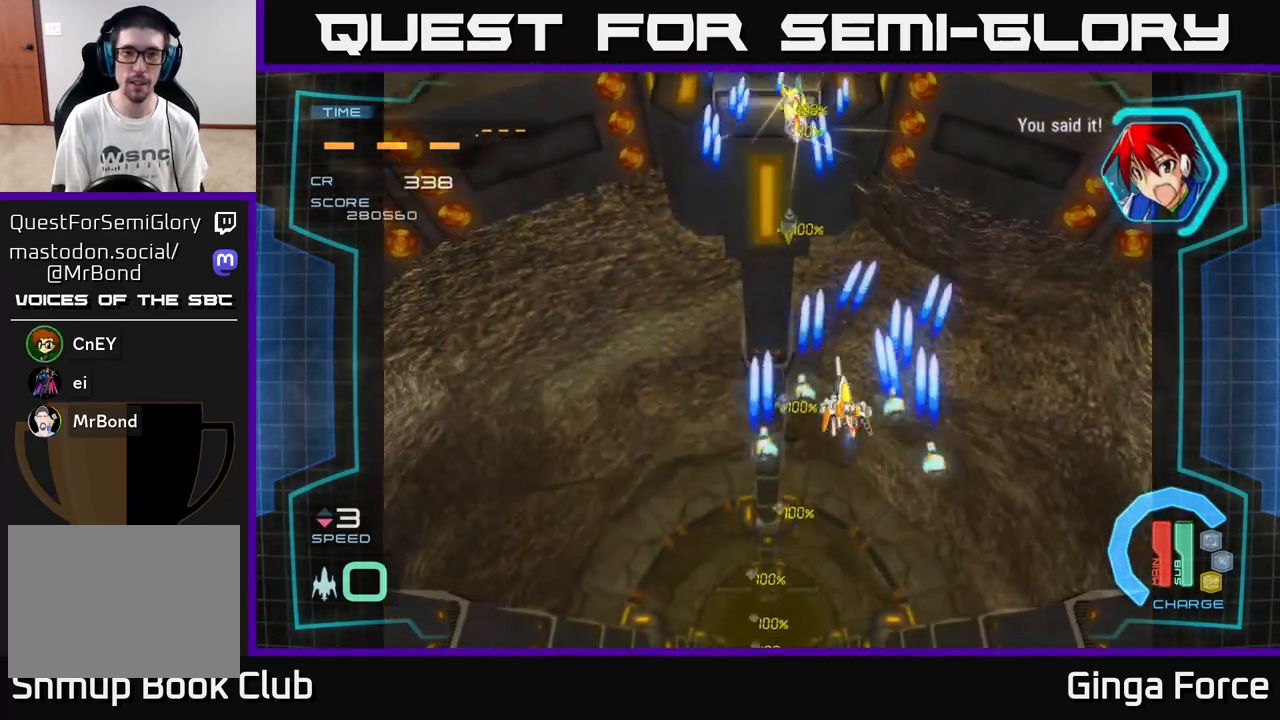
{"buttons": ["A", "X"], "left_stick": "center", "events": [[100, "left_stick", "center"], [217, "X", "down"], [367, "X", "up"], [450, "X", "down"]]}
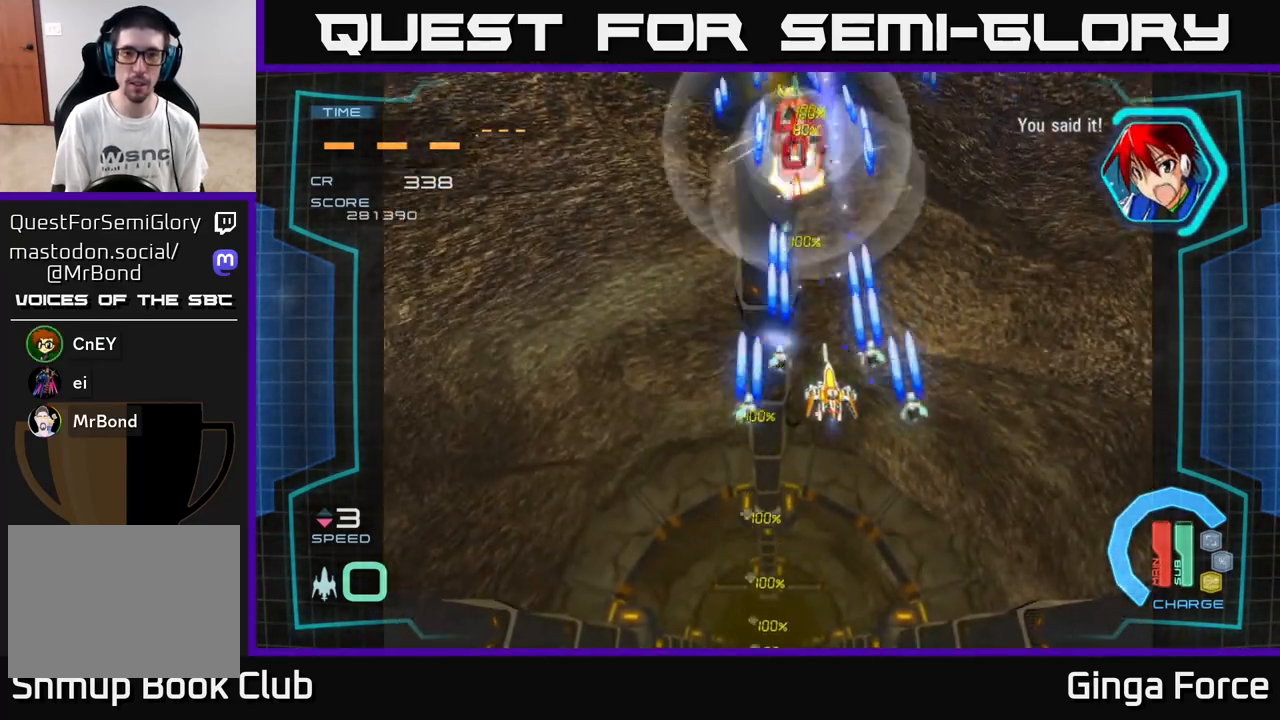
{"buttons": ["A", "X"], "left_stick": "center", "events": [[100, "X", "up"], [167, "X", "down"], [233, "left_stick", "down-left"], [317, "X", "up"], [383, "X", "down"], [433, "left_stick", "center"]]}
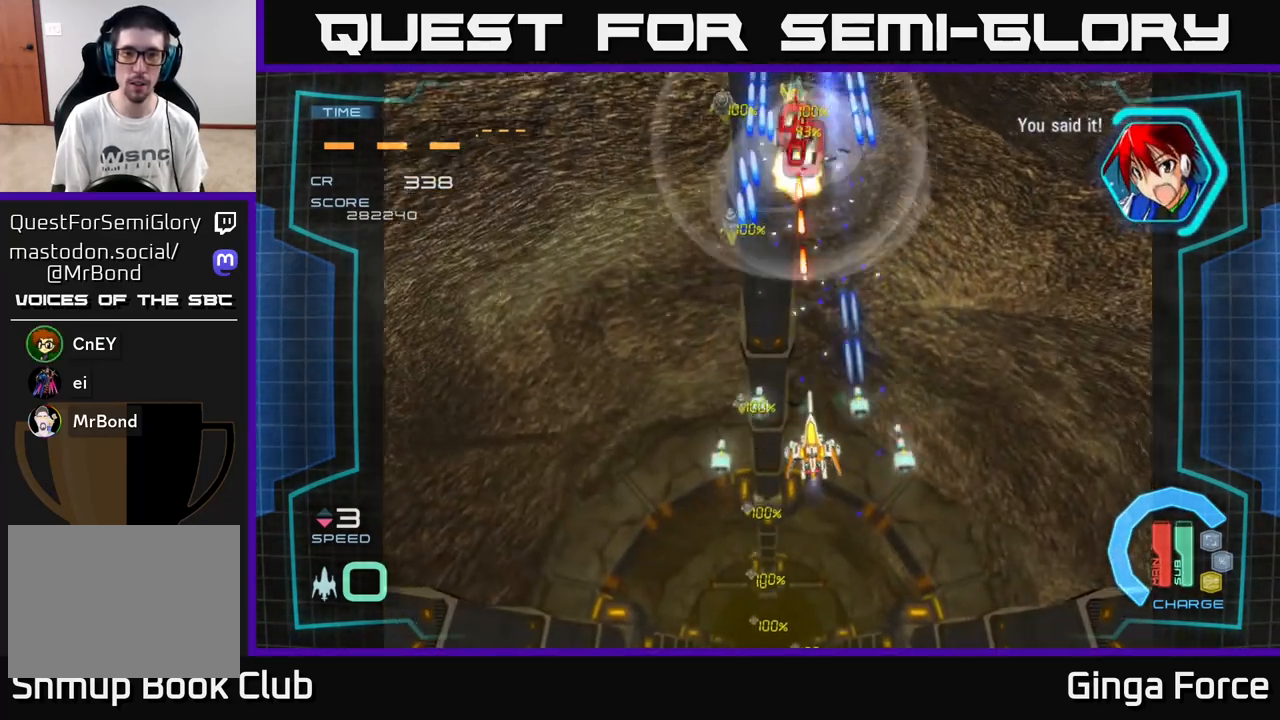
{"buttons": ["A", "X"], "left_stick": "center", "events": [[100, "X", "up"], [167, "left_stick", "down"], [200, "X", "down"], [350, "left_stick", "center"], [367, "X", "up"], [450, "X", "down"]]}
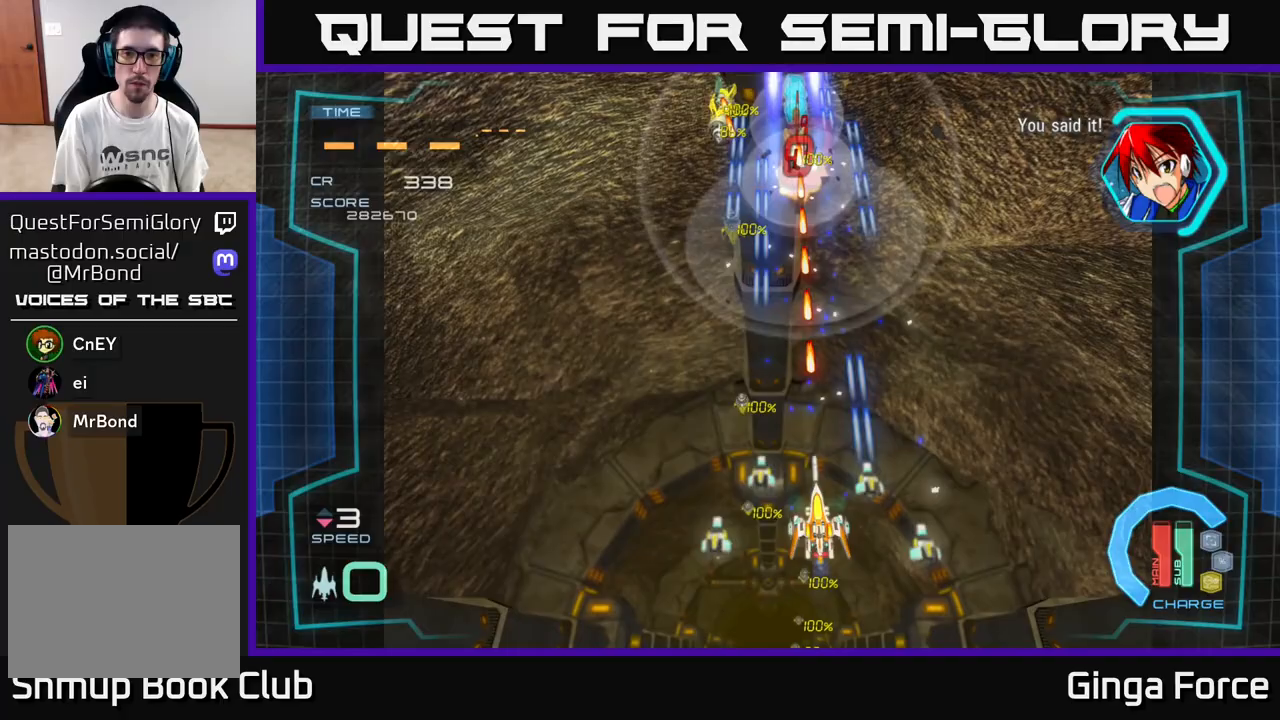
{"buttons": ["A", "R2"], "left_stick": "up-left", "events": [[117, "X", "up"], [167, "R2", "down"], [300, "left_stick", "down-left"], [483, "left_stick", "up-left"]]}
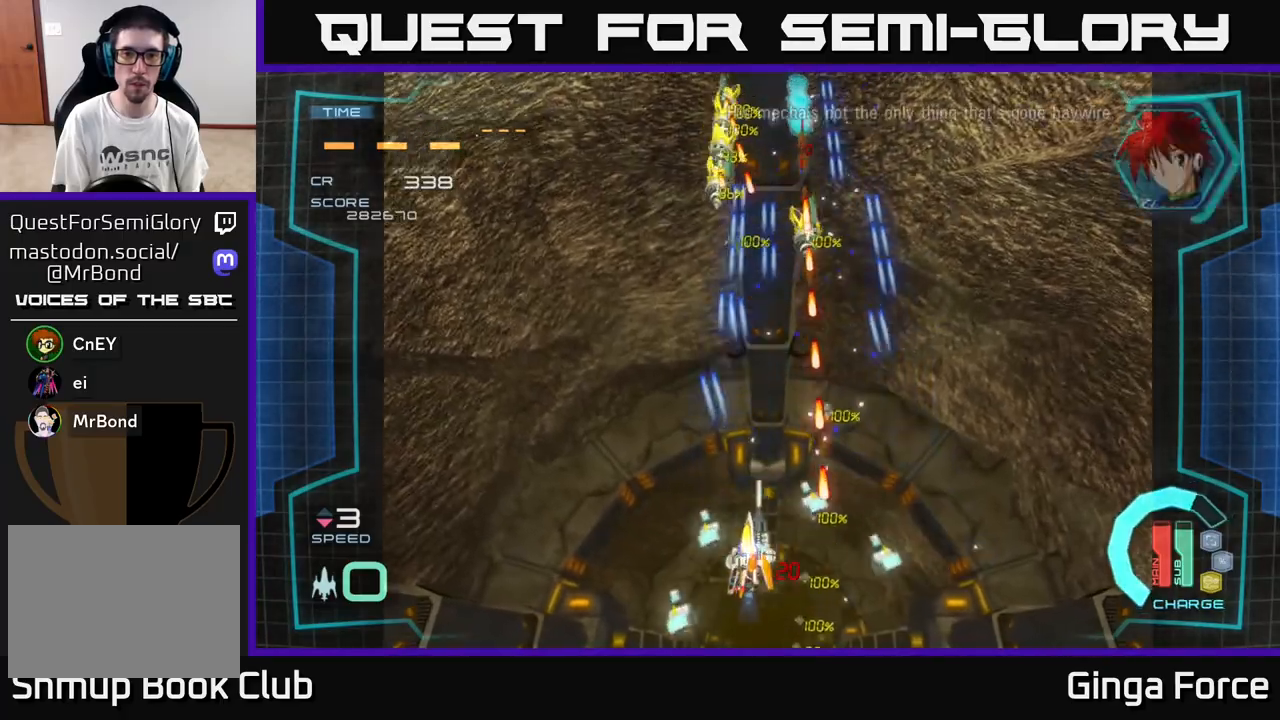
{"buttons": ["A"], "left_stick": "down-left", "events": [[50, "left_stick", "up"], [433, "R2", "up"], [467, "left_stick", "down-left"]]}
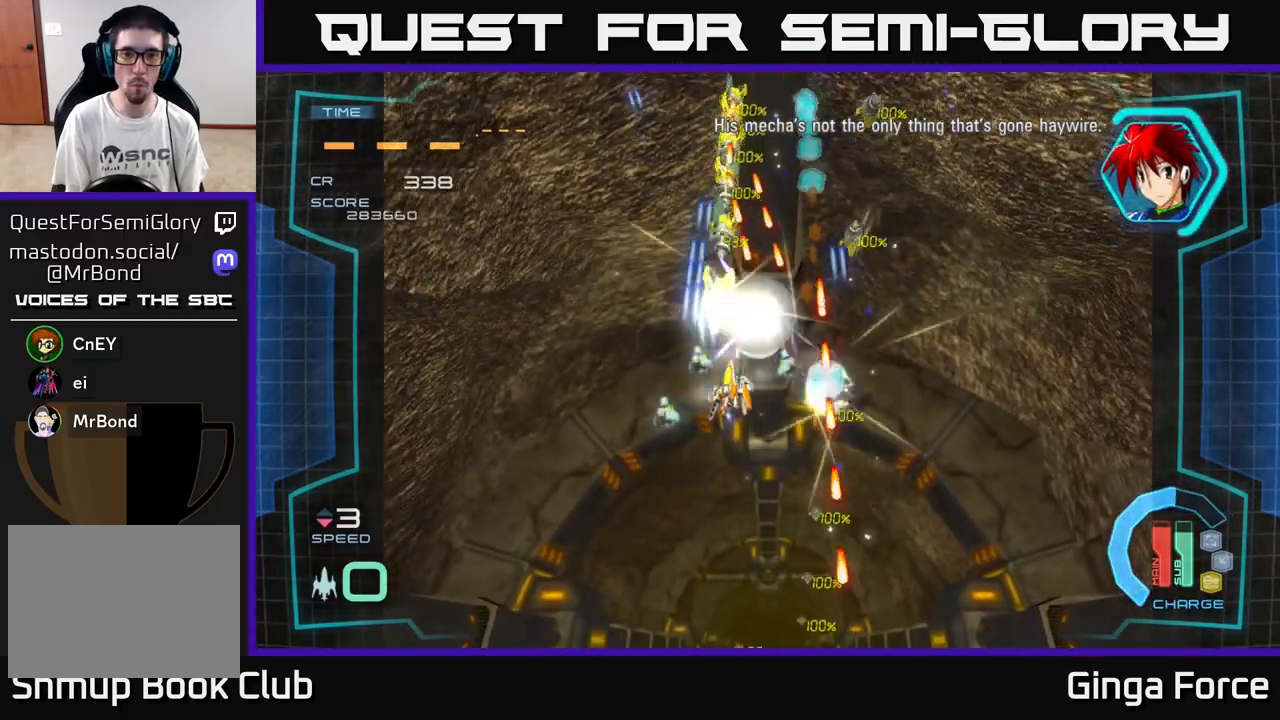
{"buttons": ["A", "X"], "left_stick": "center", "events": [[17, "X", "down"], [67, "left_stick", "down"], [317, "left_stick", "center"], [367, "X", "up"], [500, "X", "down"]]}
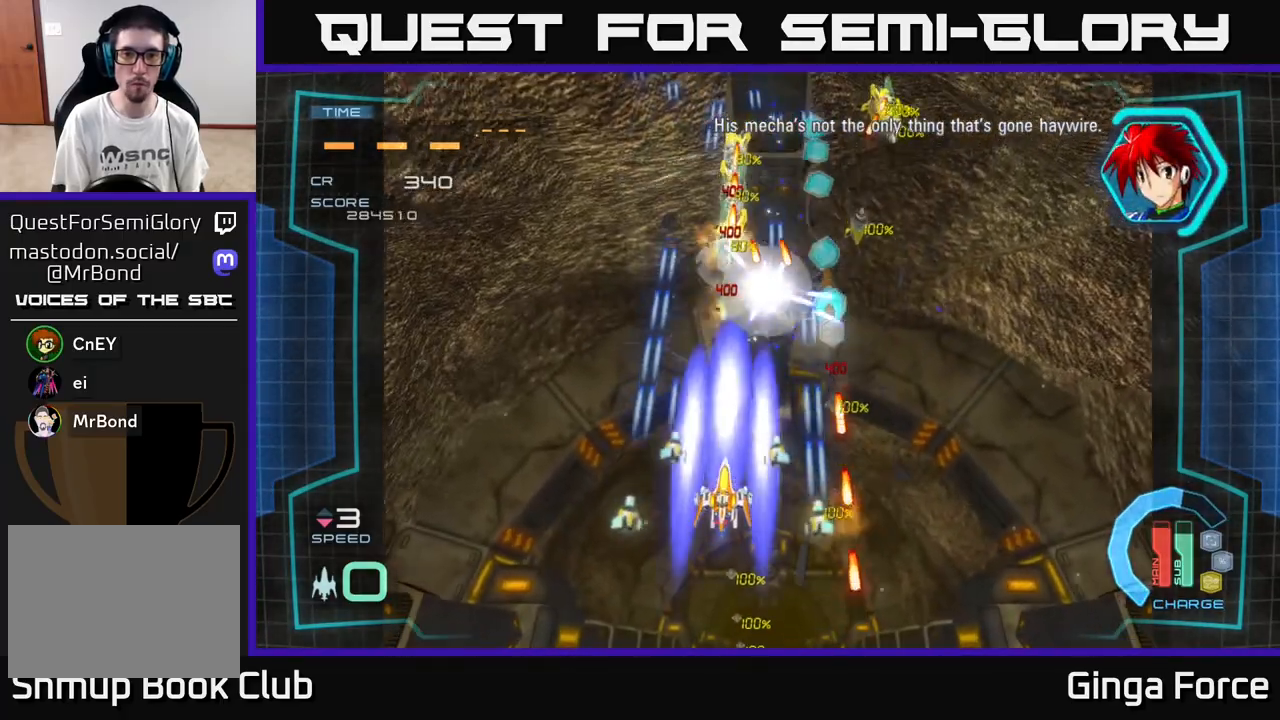
{"buttons": ["A"], "left_stick": "center", "events": [[233, "X", "up"]]}
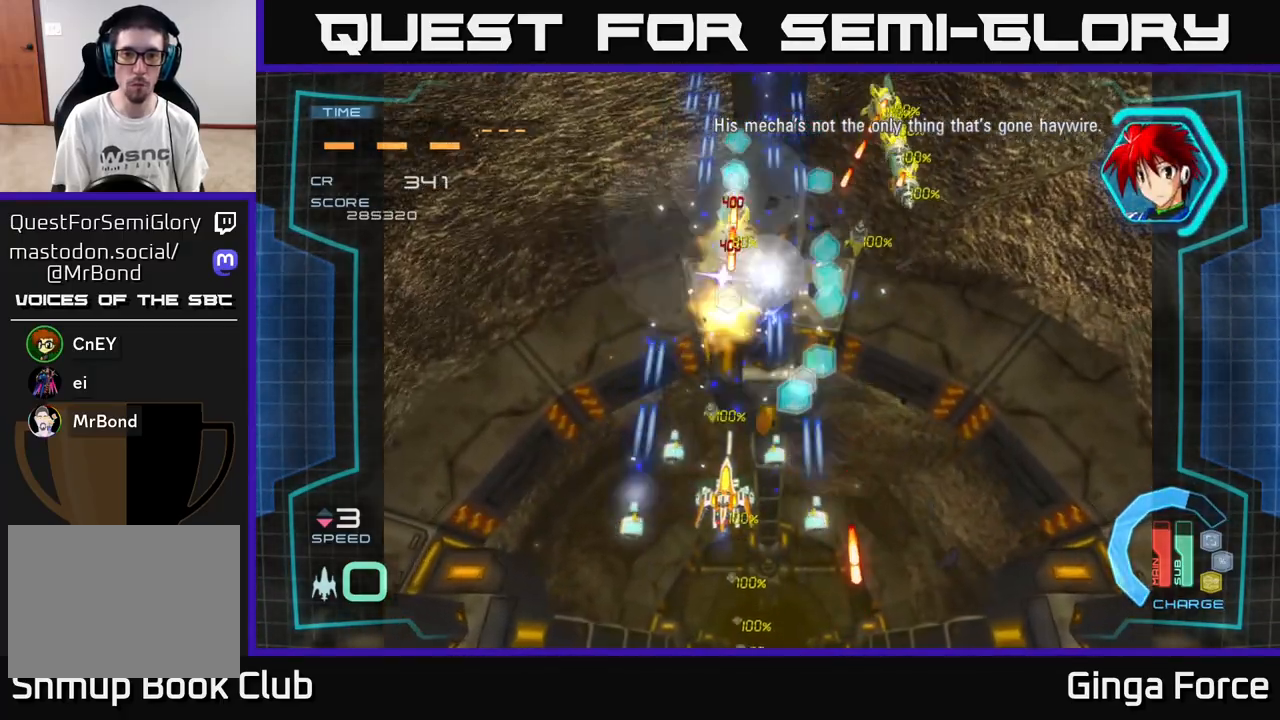
{"buttons": ["A"], "left_stick": "down-right", "events": [[50, "X", "down"], [133, "left_stick", "right"], [200, "left_stick", "up-right"], [317, "X", "up"], [400, "left_stick", "down-right"]]}
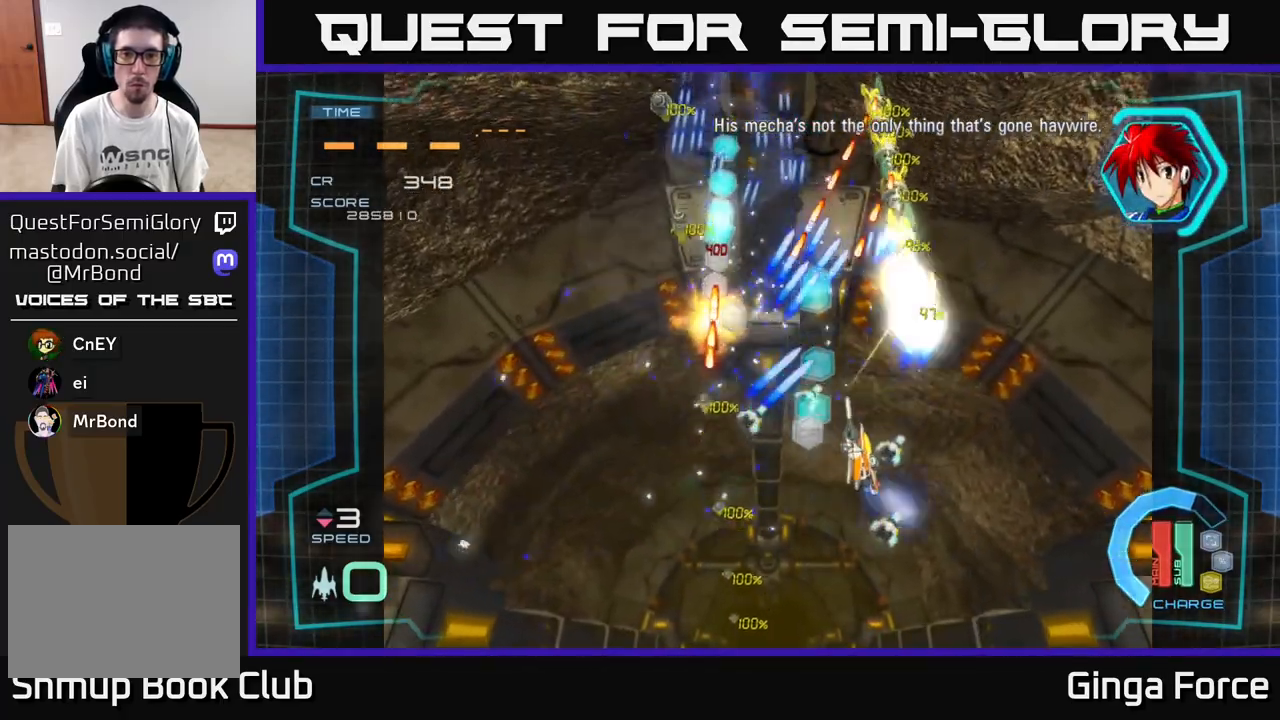
{"buttons": ["A"], "left_stick": "down", "events": [[133, "left_stick", "down"], [150, "X", "down"], [283, "left_stick", "center"], [350, "X", "up"], [417, "left_stick", "right"], [483, "left_stick", "down"]]}
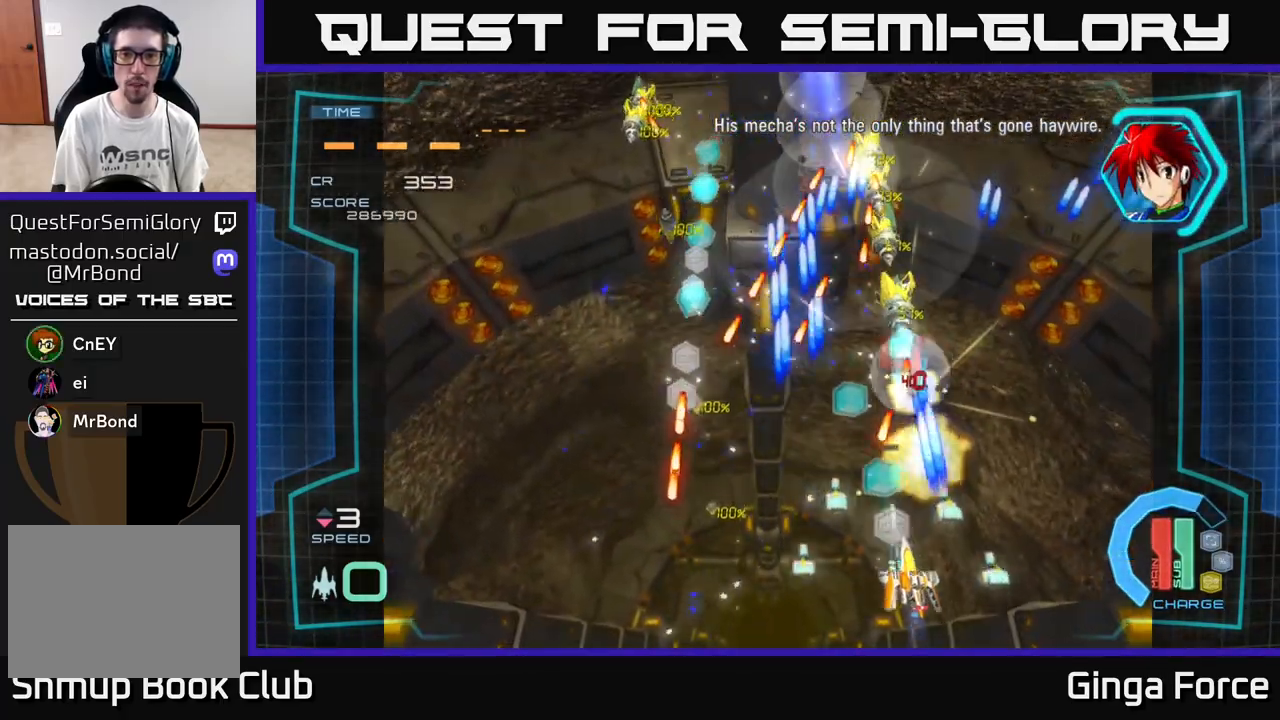
{"buttons": ["A"], "left_stick": "center", "events": [[17, "X", "down"], [150, "left_stick", "center"], [233, "X", "up"], [300, "X", "down"], [467, "X", "up"]]}
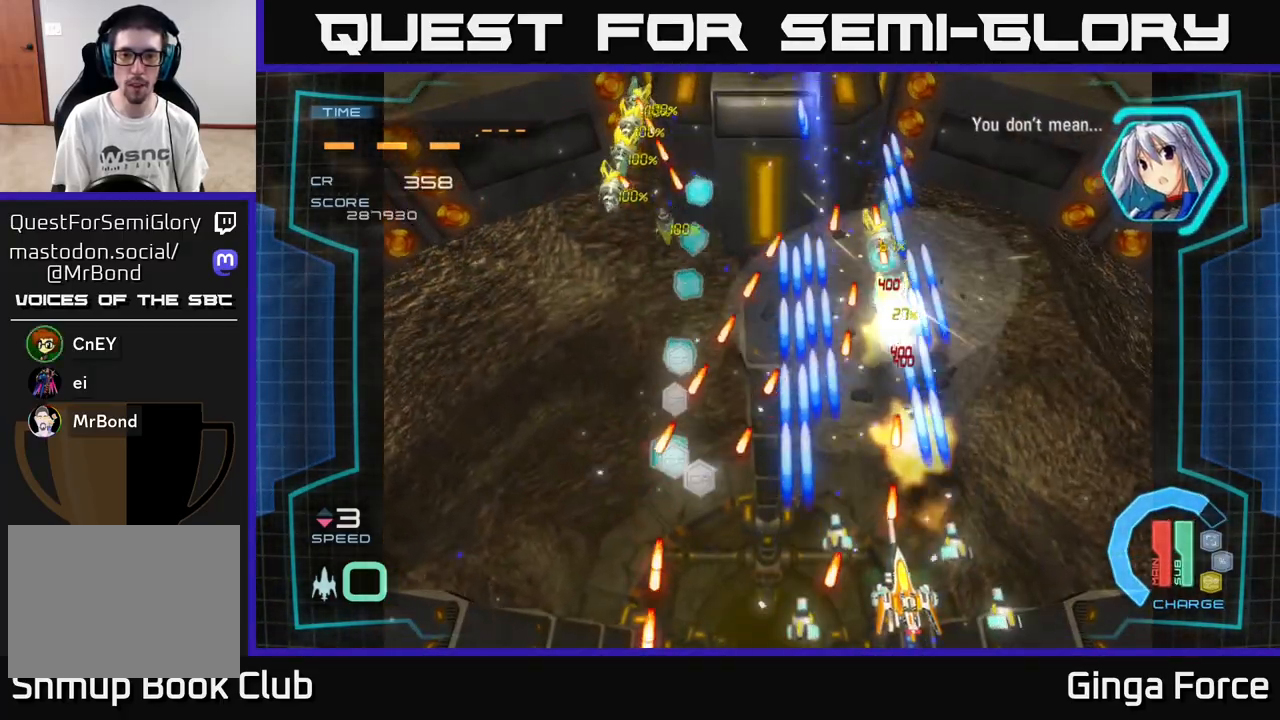
{"buttons": ["A", "R2"], "left_stick": "left", "events": [[50, "X", "down"], [200, "X", "up"], [250, "X", "down"], [300, "left_stick", "left"], [333, "R2", "down"], [400, "X", "up"]]}
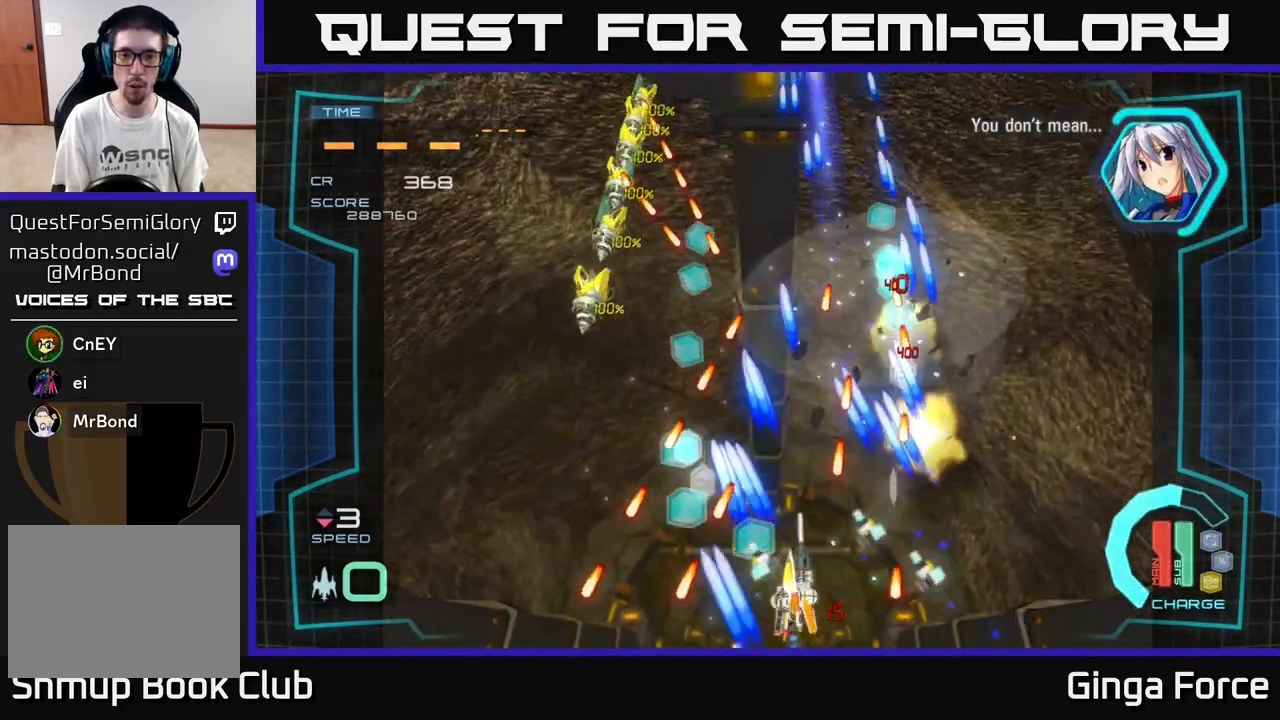
{"buttons": ["A", "R2"], "left_stick": "center", "events": [[133, "left_stick", "center"], [267, "left_stick", "down"], [417, "left_stick", "center"]]}
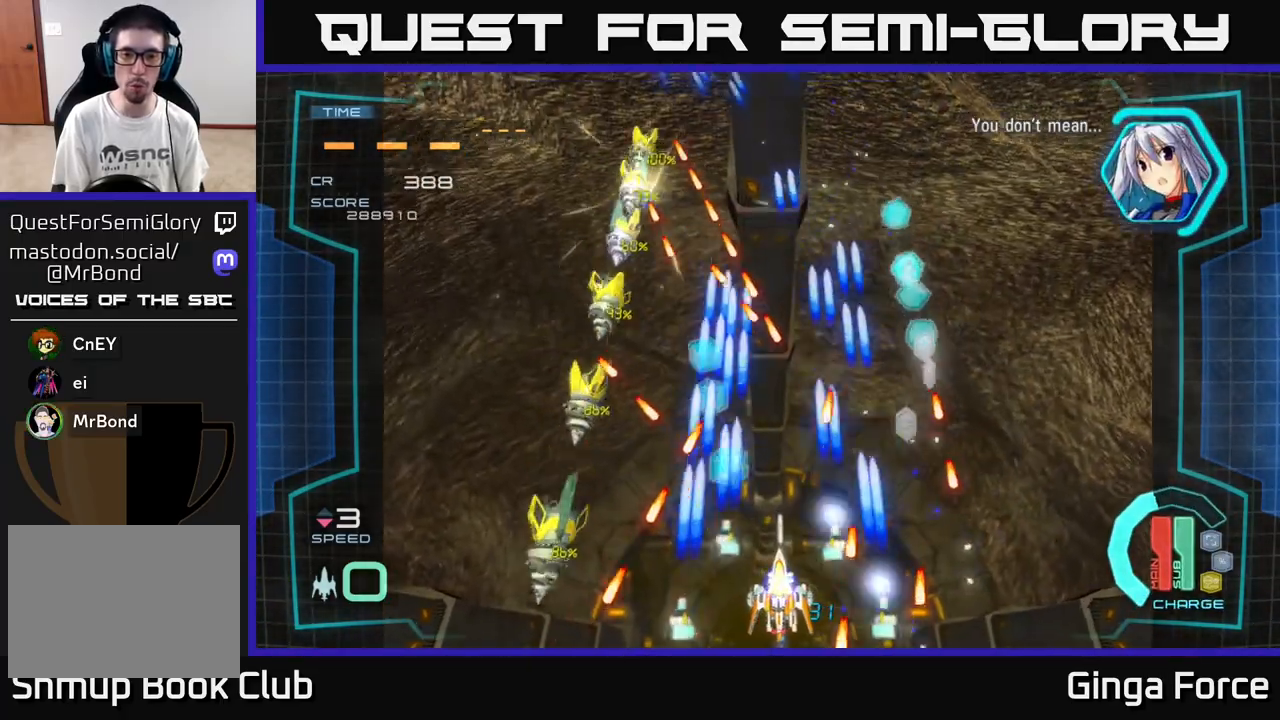
{"buttons": ["A", "R2"], "left_stick": "down-left", "events": [[450, "left_stick", "down-left"]]}
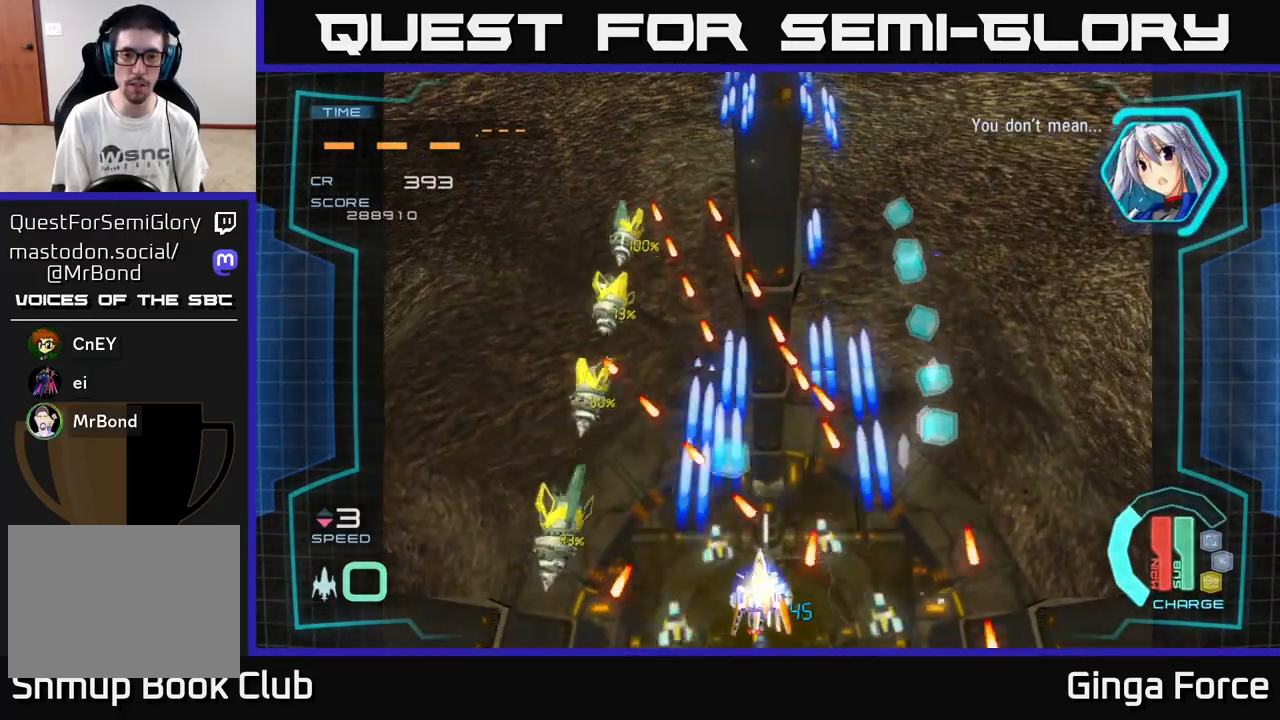
{"buttons": ["A"], "left_stick": "down-right", "events": [[200, "left_stick", "up-left"], [267, "R2", "up"], [317, "X", "down"], [350, "left_stick", "up-right"], [450, "left_stick", "down-right"], [500, "X", "up"]]}
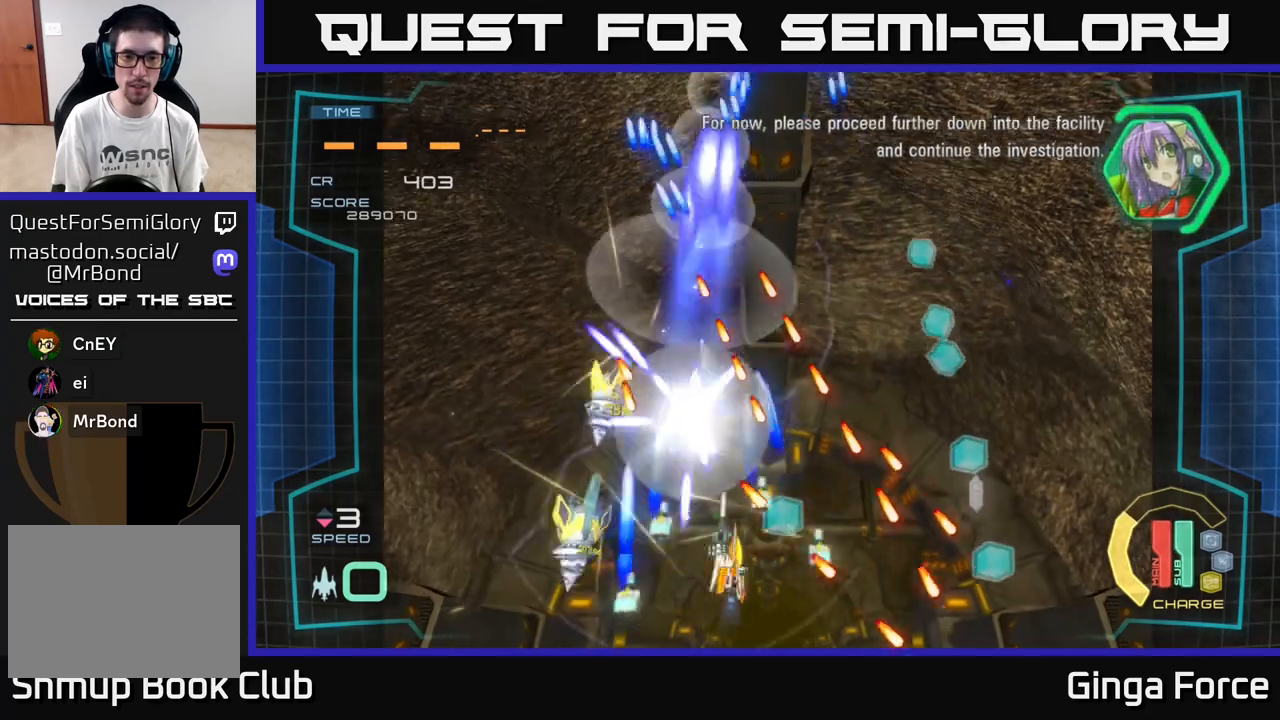
{"buttons": ["A", "X"], "left_stick": "down-left", "events": [[33, "left_stick", "down-left"], [117, "left_stick", "center"], [267, "left_stick", "right"], [333, "X", "down"], [450, "left_stick", "down-left"]]}
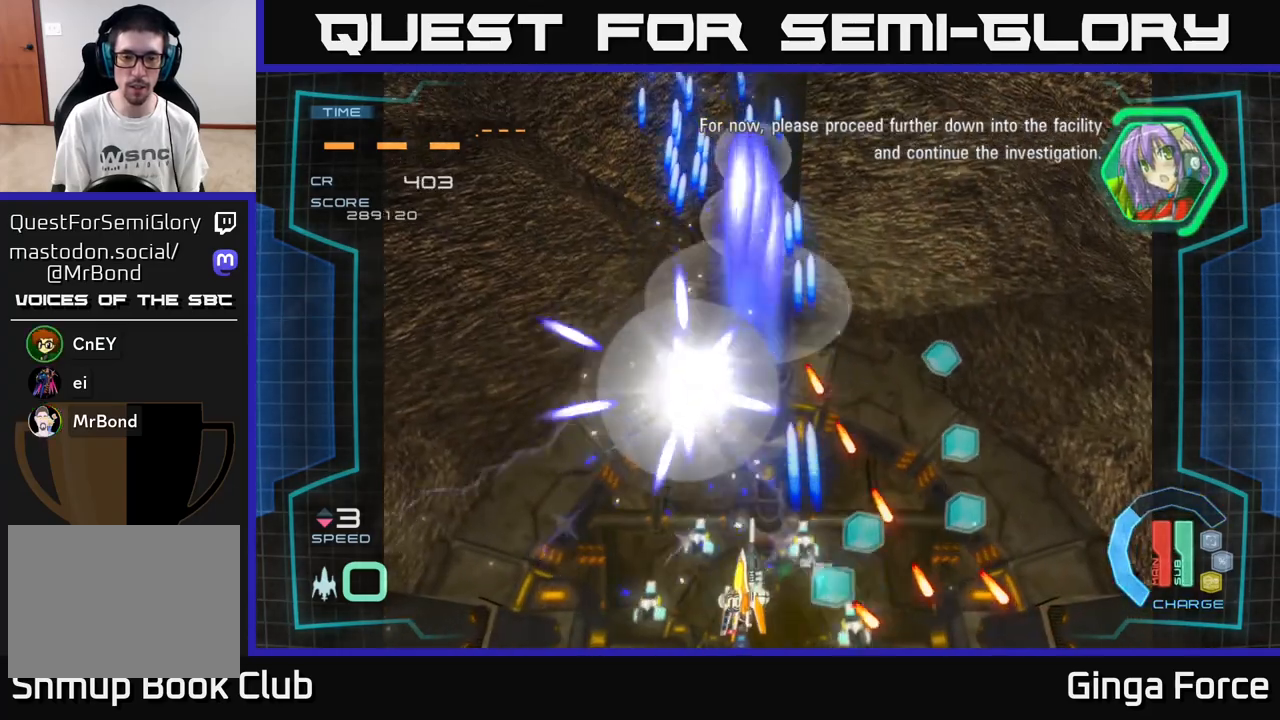
{"buttons": ["A"], "left_stick": "down-right", "events": [[17, "X", "up"], [50, "left_stick", "center"], [267, "left_stick", "up-right"], [500, "left_stick", "down-right"]]}
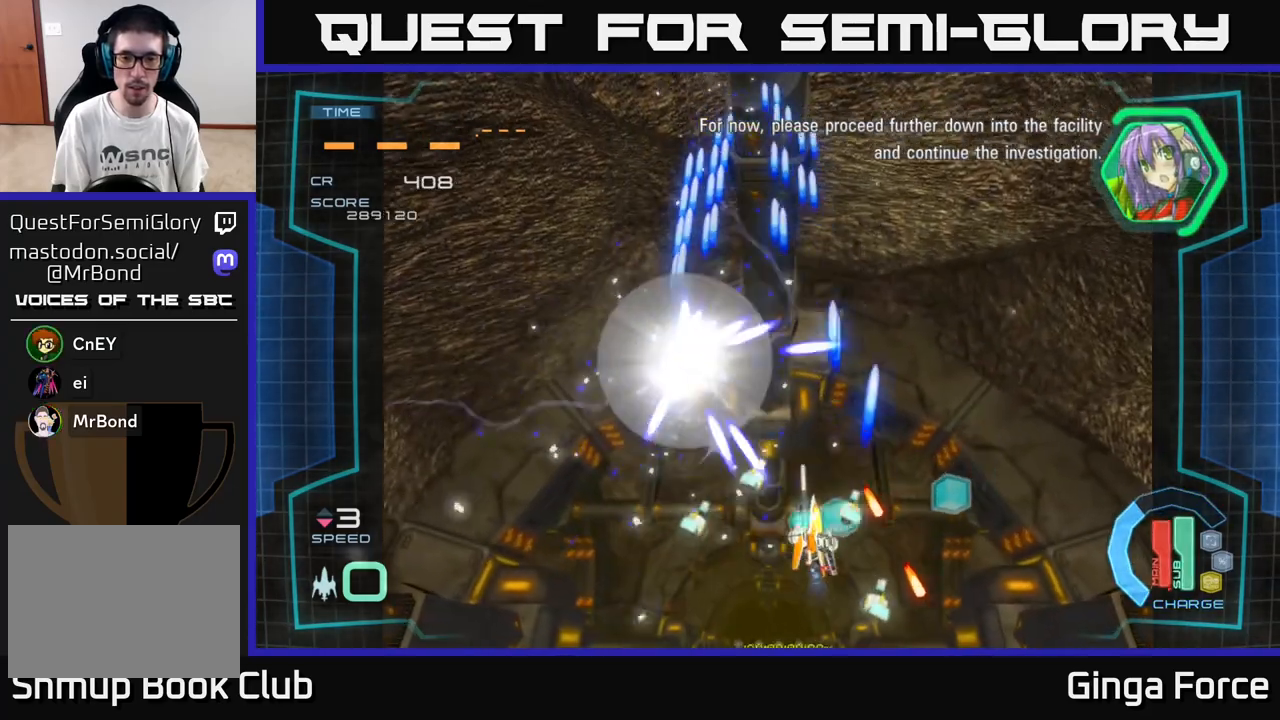
{"buttons": ["A"], "left_stick": "down-left", "events": [[67, "left_stick", "down-left"], [150, "left_stick", "center"], [333, "left_stick", "down-right"], [450, "left_stick", "down-left"]]}
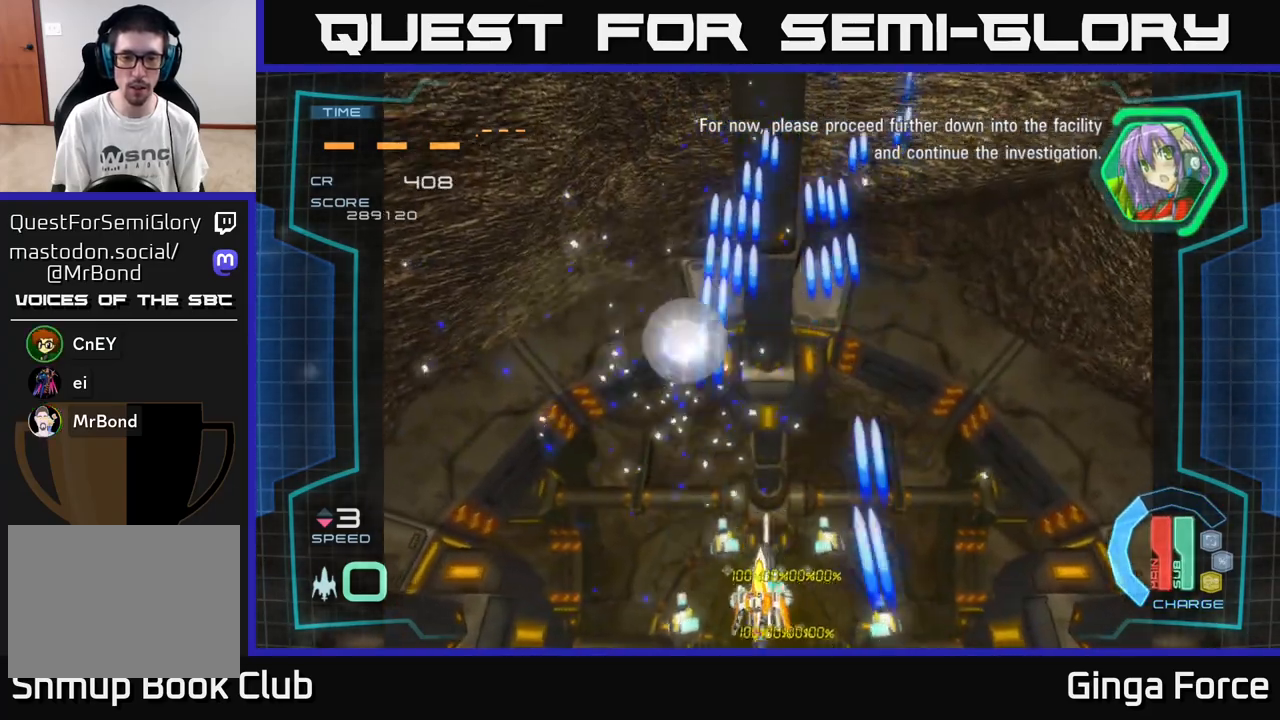
{"buttons": ["A", "X"], "left_stick": "center", "events": [[50, "left_stick", "up-left"], [117, "left_stick", "up-right"], [183, "left_stick", "down-right"], [250, "left_stick", "down"], [467, "X", "down"], [467, "left_stick", "center"]]}
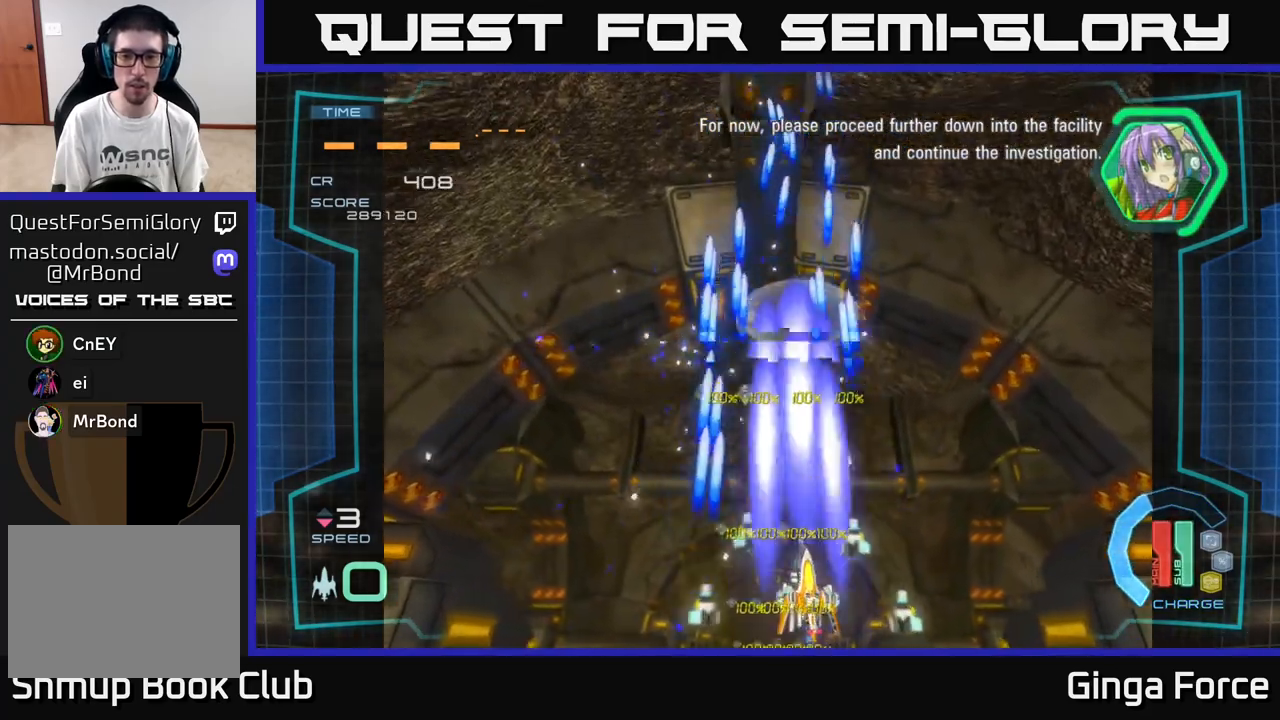
{"buttons": ["A", "R2"], "left_stick": "center", "events": [[33, "left_stick", "up-left"], [150, "X", "up"], [150, "left_stick", "up"], [183, "R2", "down"], [317, "left_stick", "center"]]}
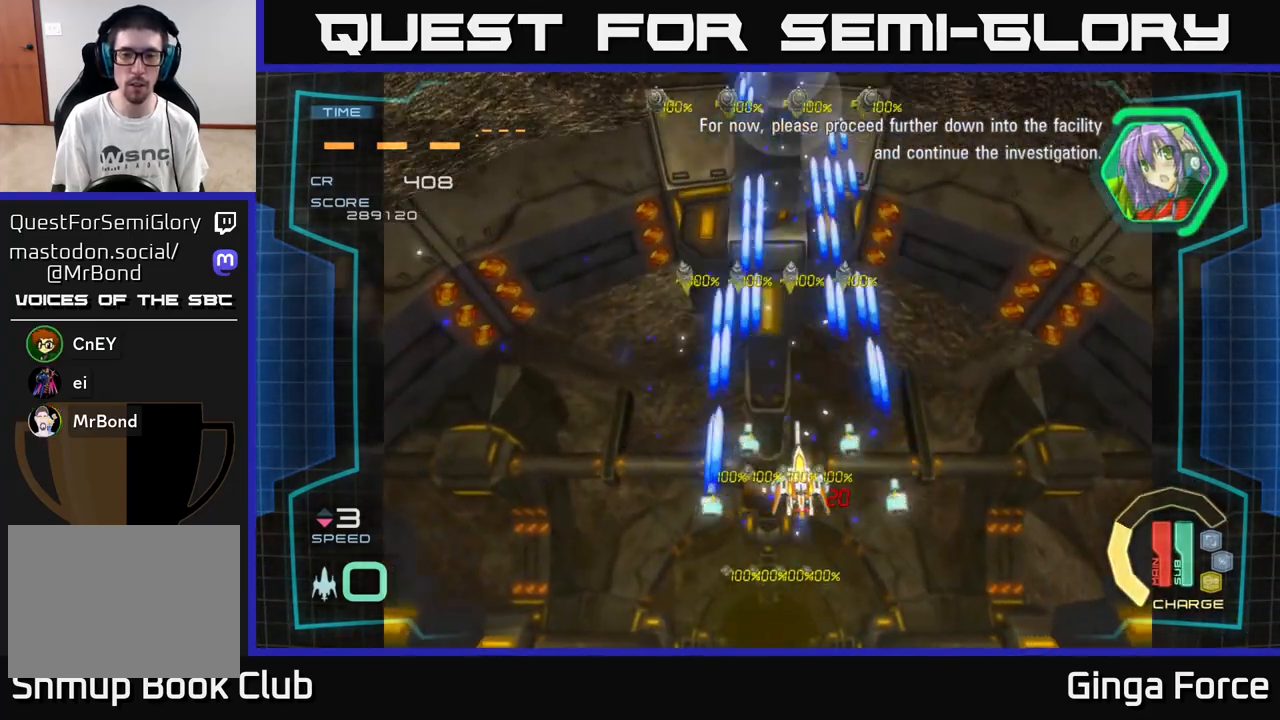
{"buttons": ["A", "R2"], "left_stick": "center", "events": []}
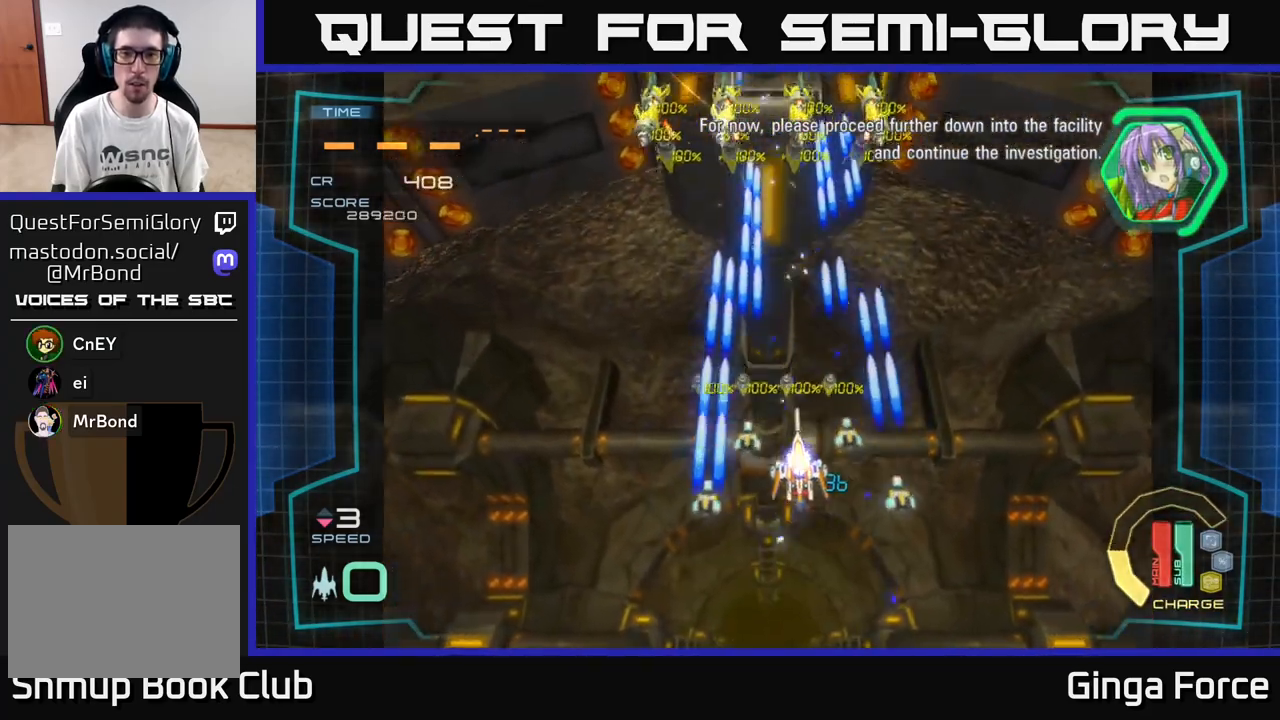
{"buttons": ["A", "R2"], "left_stick": "up", "events": [[33, "left_stick", "up"], [183, "left_stick", "up-left"], [333, "left_stick", "up"]]}
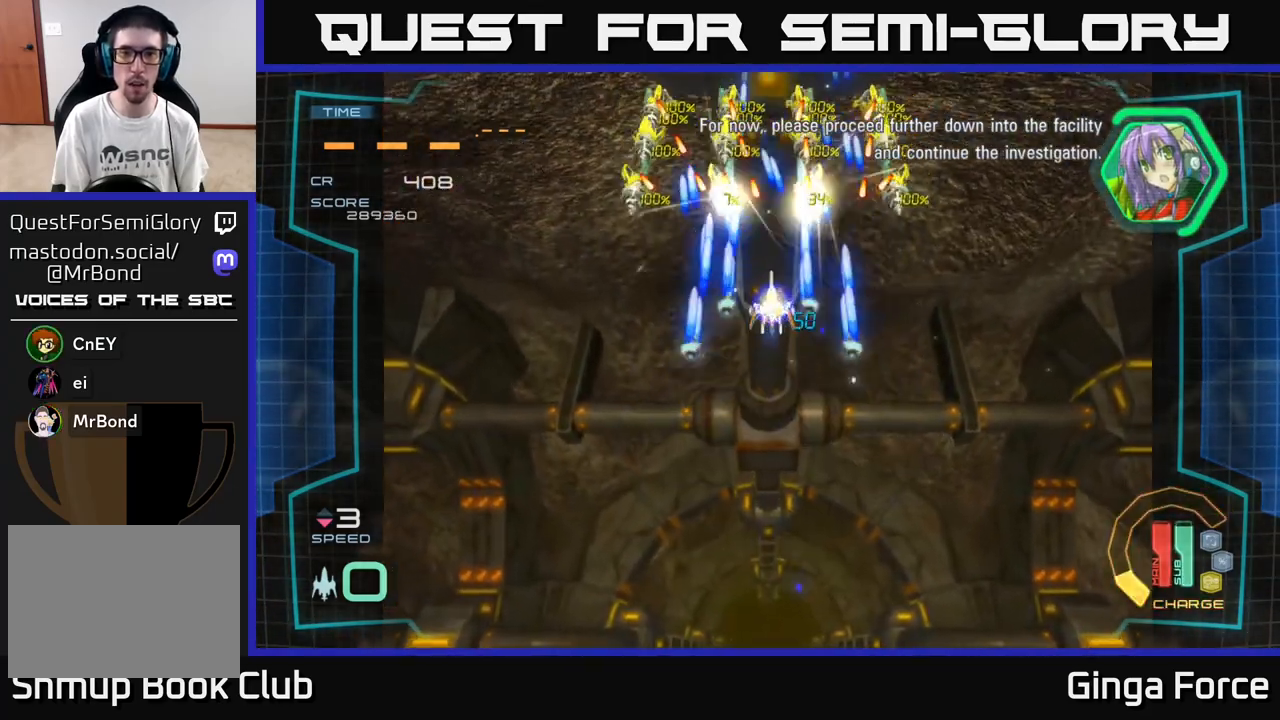
{"buttons": ["A", "X"], "left_stick": "down-left", "events": [[33, "left_stick", "right"], [83, "left_stick", "down"], [117, "R2", "up"], [200, "X", "down"], [350, "left_stick", "down-left"]]}
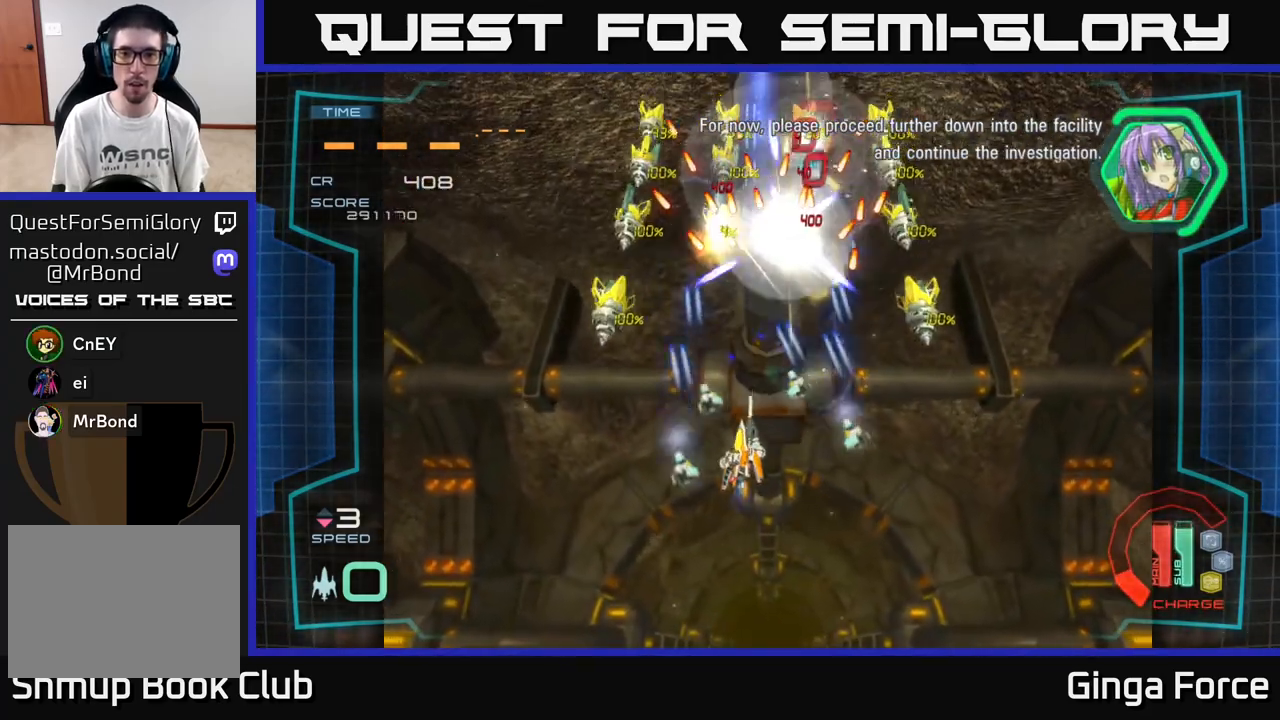
{"buttons": ["A"], "left_stick": "right", "events": [[17, "X", "up"], [233, "X", "down"], [417, "left_stick", "right"], [433, "X", "up"]]}
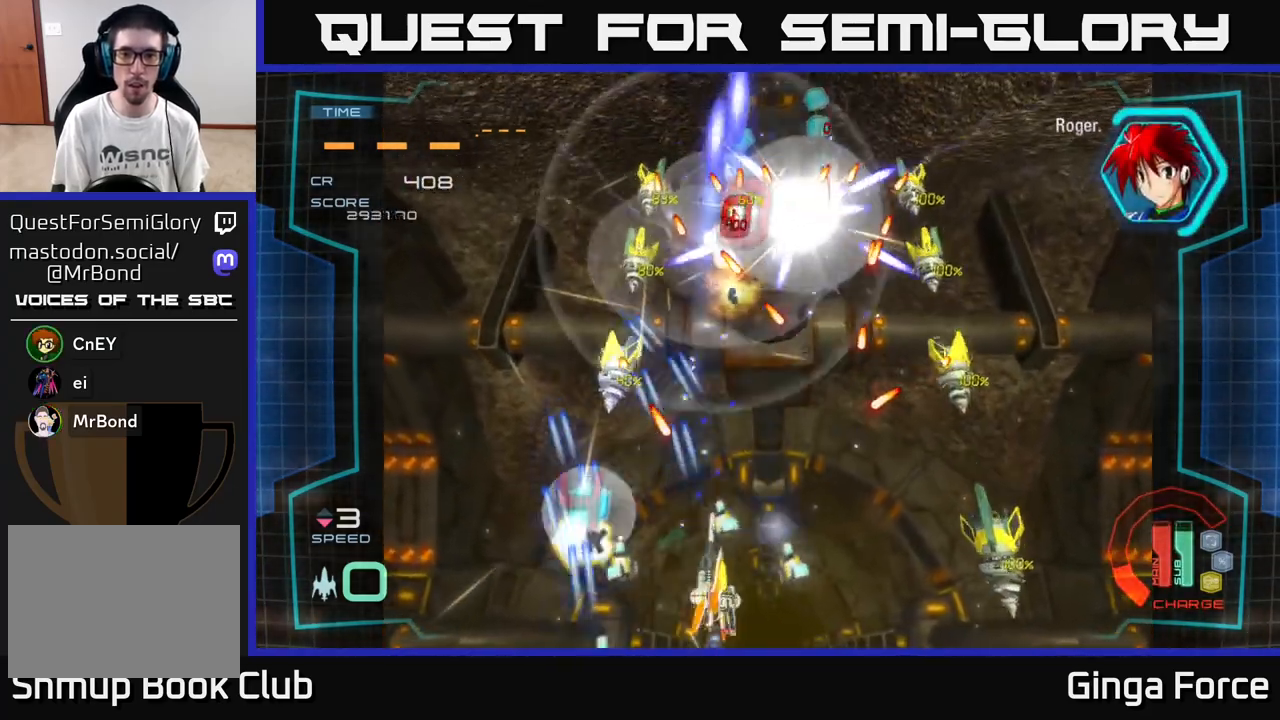
{"buttons": ["A", "X"], "left_stick": "down-right", "events": [[183, "left_stick", "left"], [417, "X", "down"], [500, "left_stick", "down-right"]]}
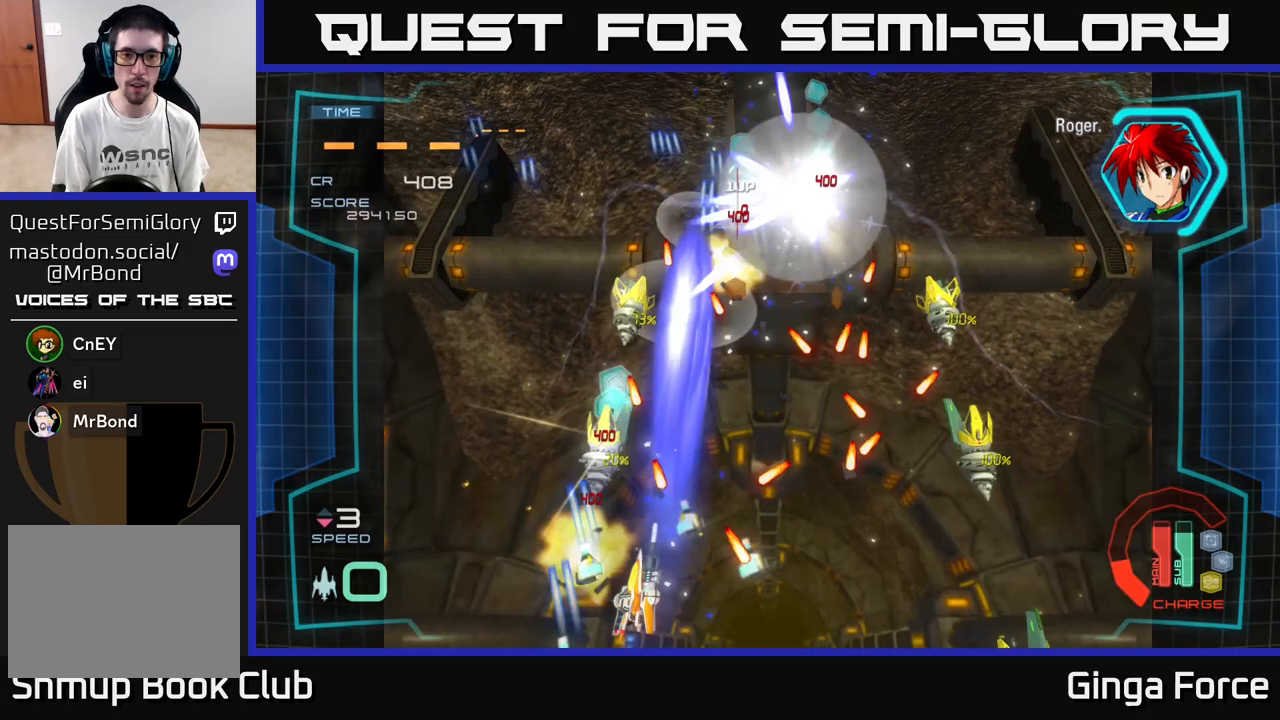
{"buttons": ["A", "X"], "left_stick": "left", "events": [[67, "left_stick", "center"], [83, "X", "up"], [150, "left_stick", "down-left"], [250, "X", "down"], [317, "left_stick", "center"], [400, "X", "up"], [417, "left_stick", "left"], [450, "X", "down"]]}
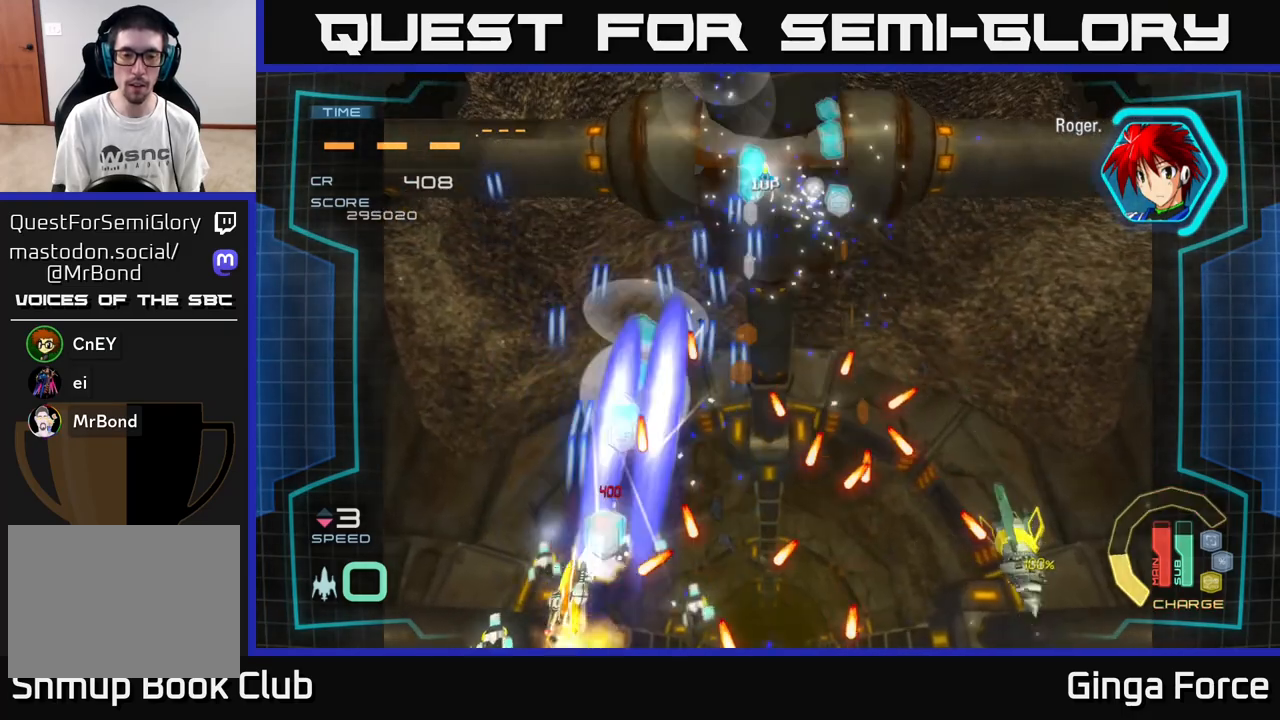
{"buttons": ["A", "X"], "left_stick": "up-right", "events": [[50, "left_stick", "up-left"], [117, "X", "up"], [200, "left_stick", "up"], [217, "X", "down"], [367, "left_stick", "up-right"], [383, "X", "up"], [467, "X", "down"]]}
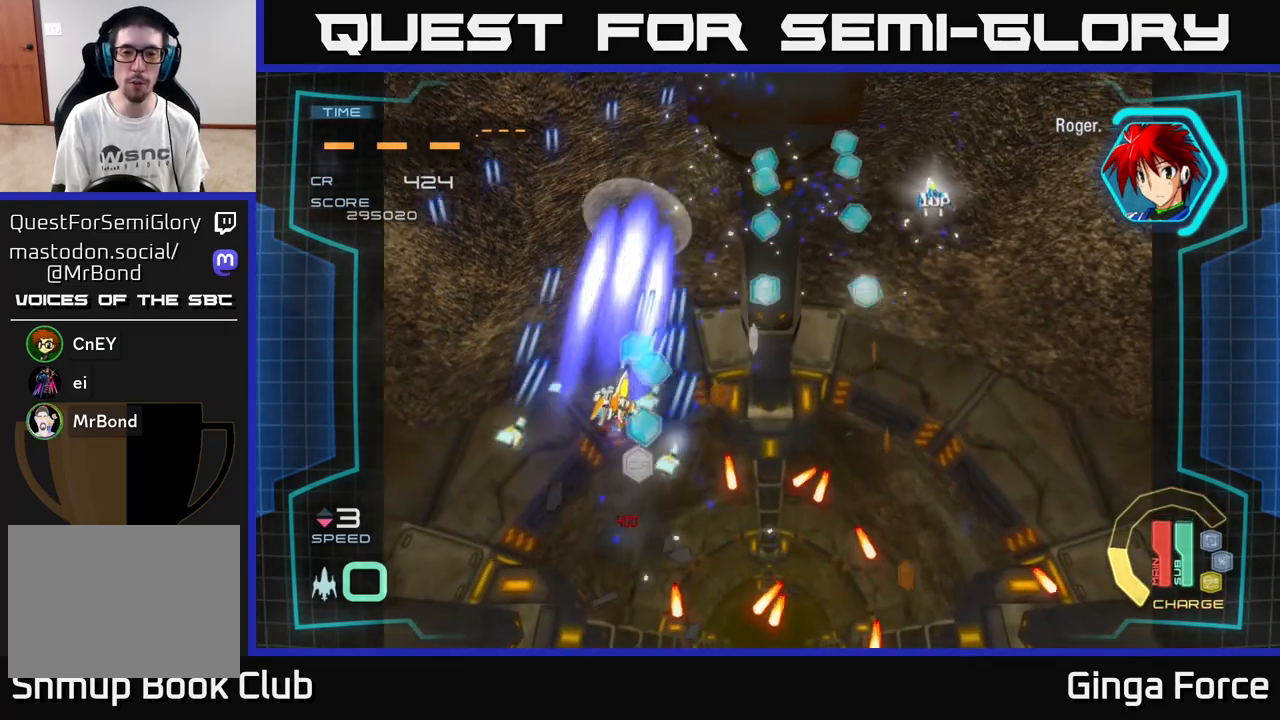
{"buttons": ["A"], "left_stick": "down-right", "events": [[150, "X", "up"], [200, "left_stick", "down-right"]]}